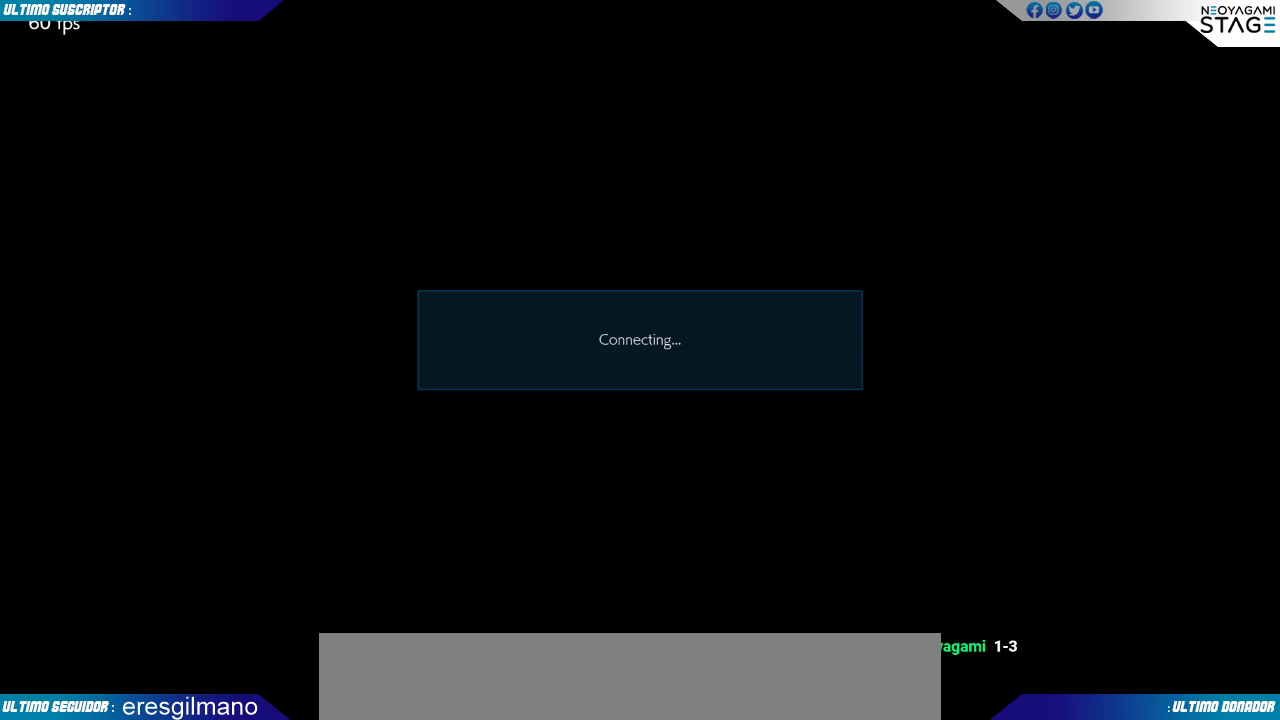
Gameplay with a controller (arcade stick); each line is a JSON object with the inputs held at the frame after it (dt_ms = milliseconds from this image to that frame). "events" lists button and stick changes between this image and that frame as [ms after this image, input, new state], when the widget could be followed in between. Not read: L3 R3 SELECT START.
{"dt_ms": 500, "buttons": [], "left_stick": "center", "events": []}
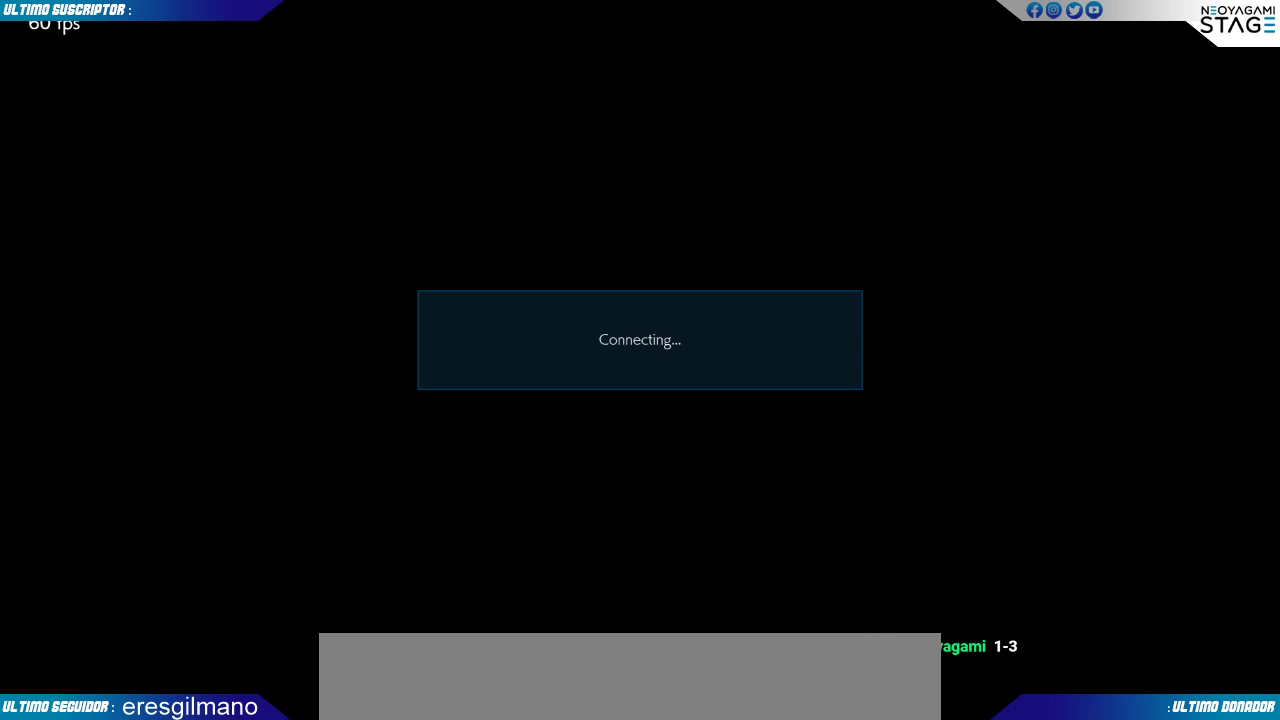
{"dt_ms": 500, "buttons": [], "left_stick": "center", "events": [[333, "CROSS", "down"], [400, "CROSS", "up"]]}
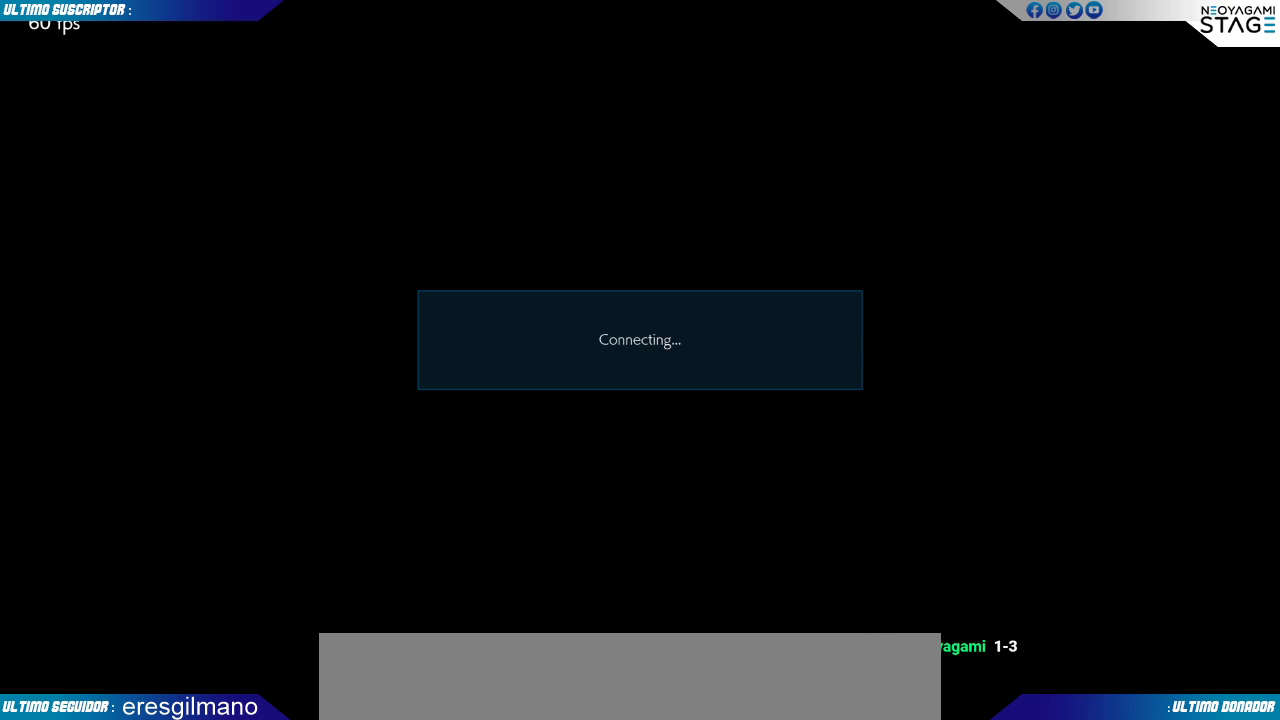
{"dt_ms": 500, "buttons": [], "left_stick": "center", "events": []}
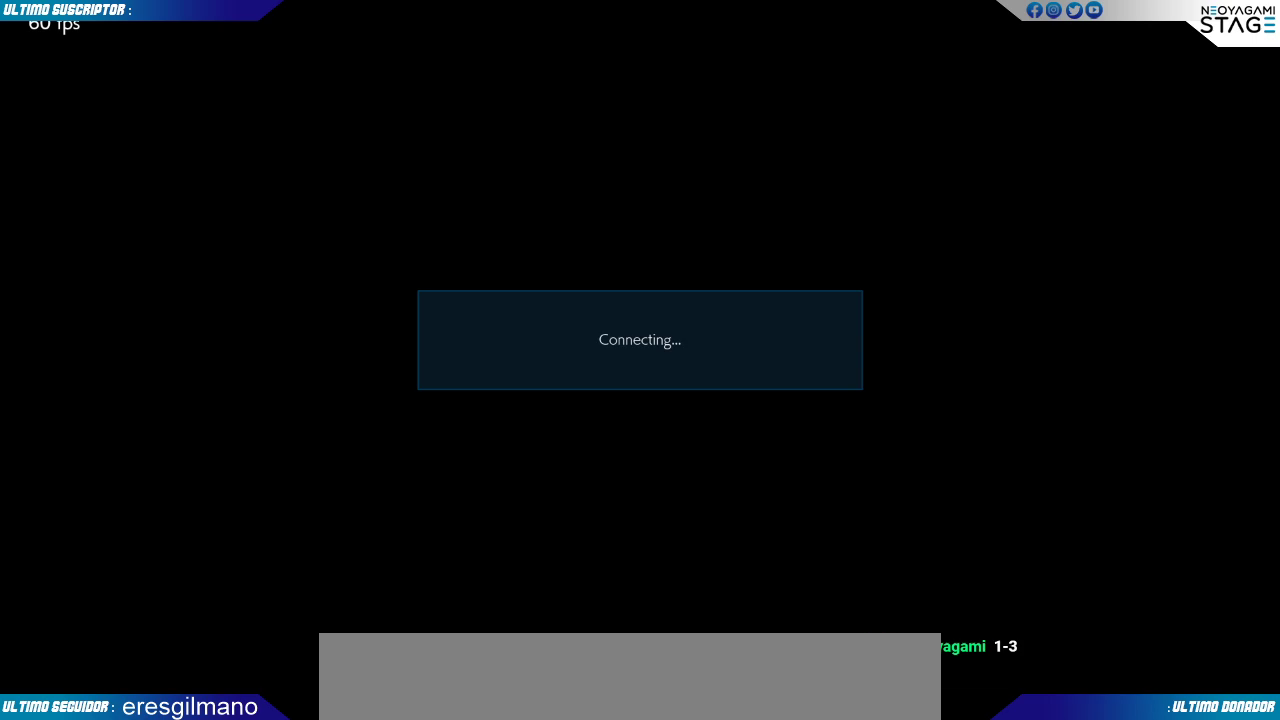
{"dt_ms": 500, "buttons": [], "left_stick": "center", "events": []}
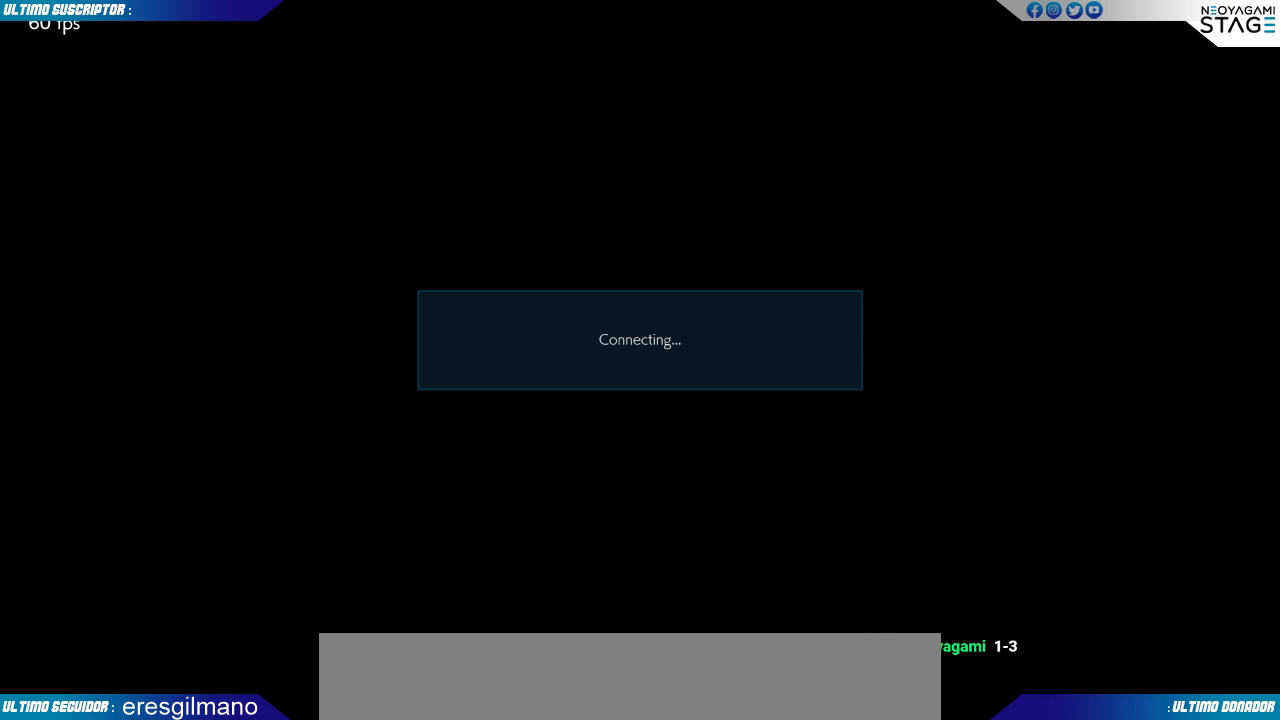
{"dt_ms": 500, "buttons": [], "left_stick": "center", "events": []}
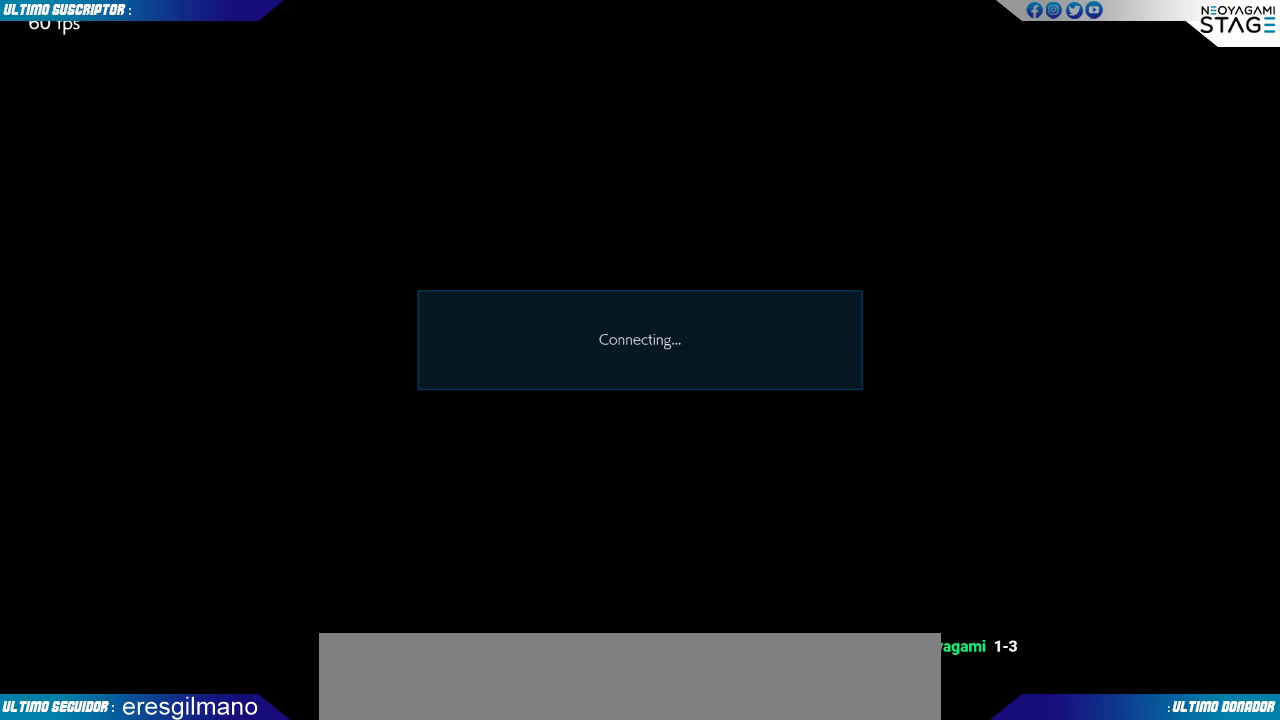
{"dt_ms": 500, "buttons": [], "left_stick": "center", "events": []}
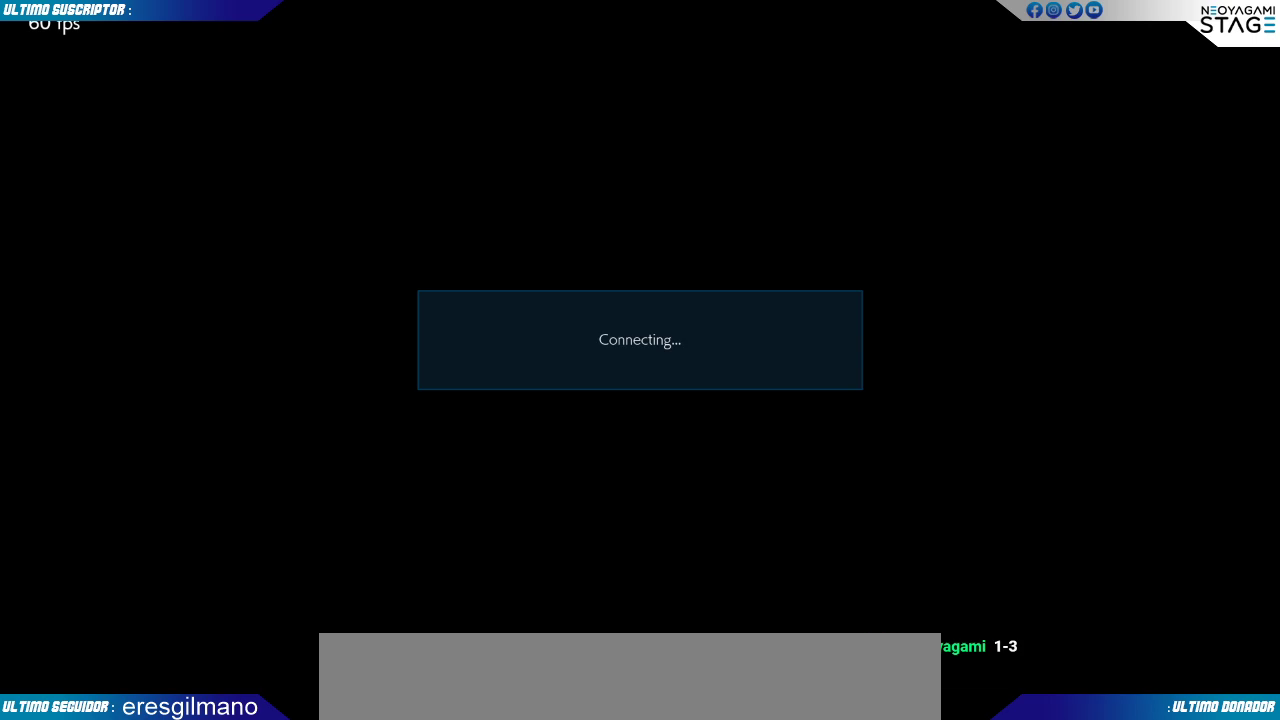
{"dt_ms": 500, "buttons": [], "left_stick": "center", "events": []}
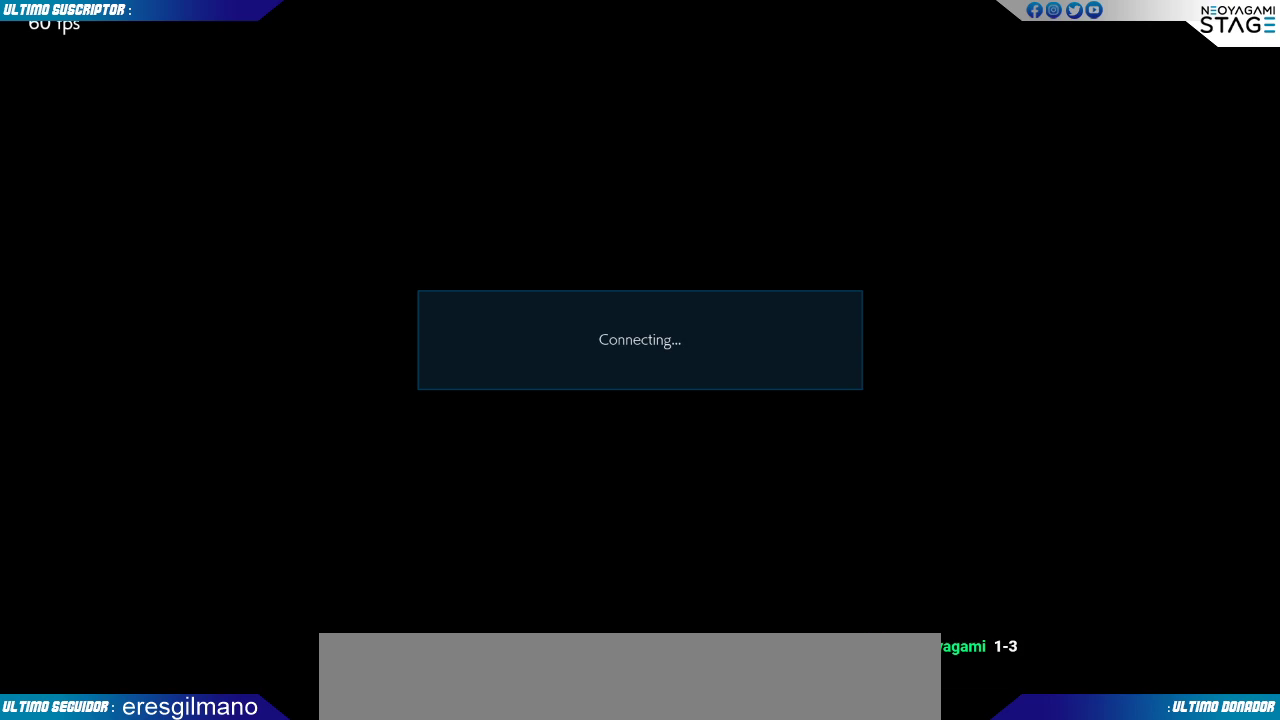
{"dt_ms": 500, "buttons": [], "left_stick": "center", "events": []}
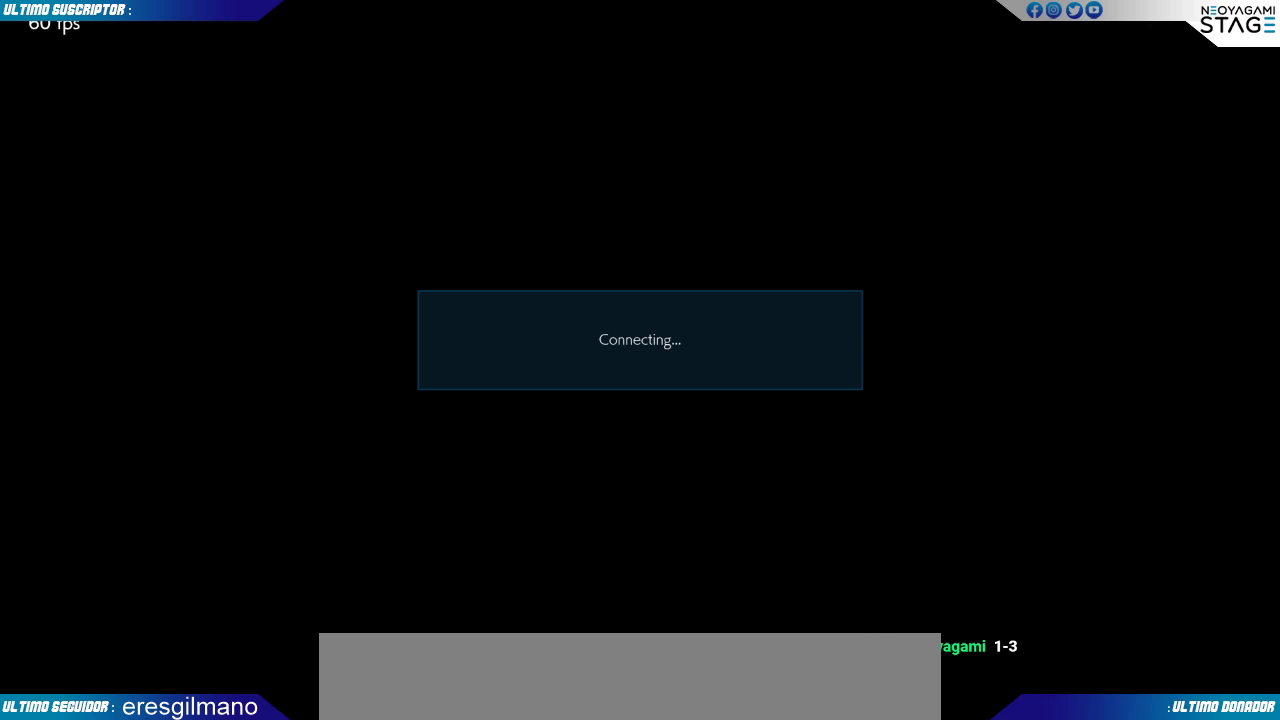
{"dt_ms": 500, "buttons": [], "left_stick": "center", "events": []}
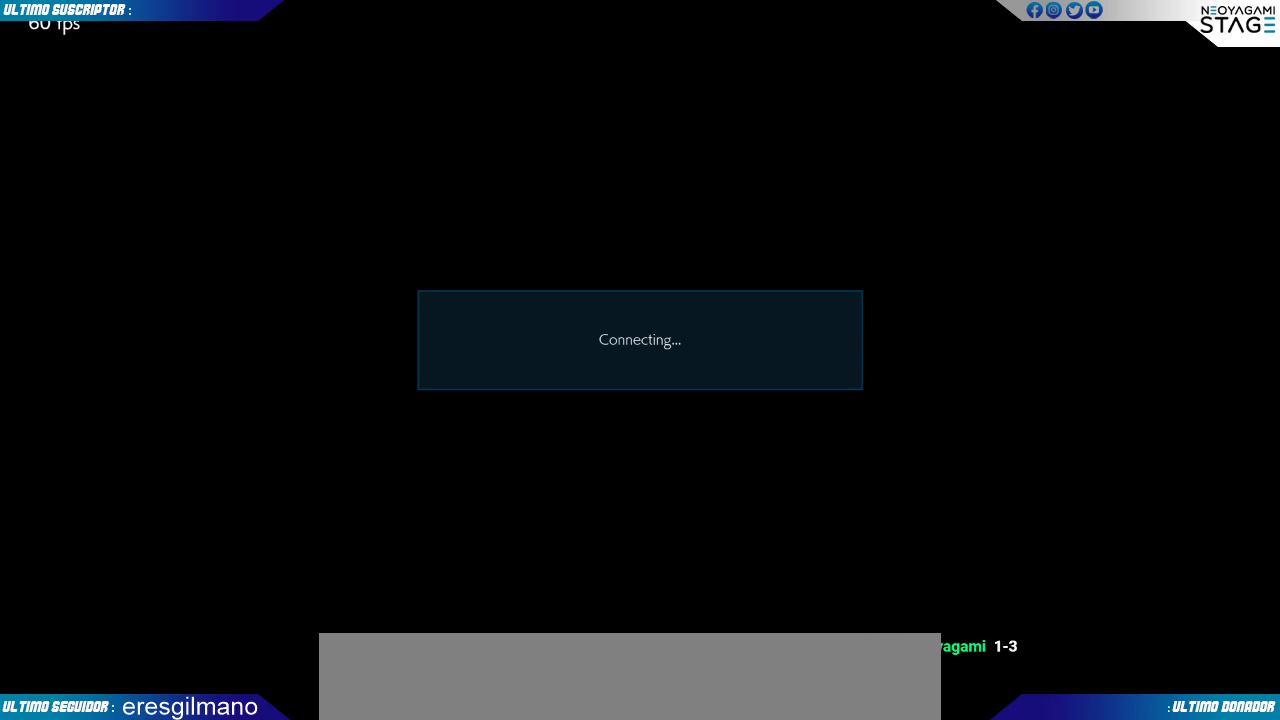
{"dt_ms": 500, "buttons": [], "left_stick": "center", "events": []}
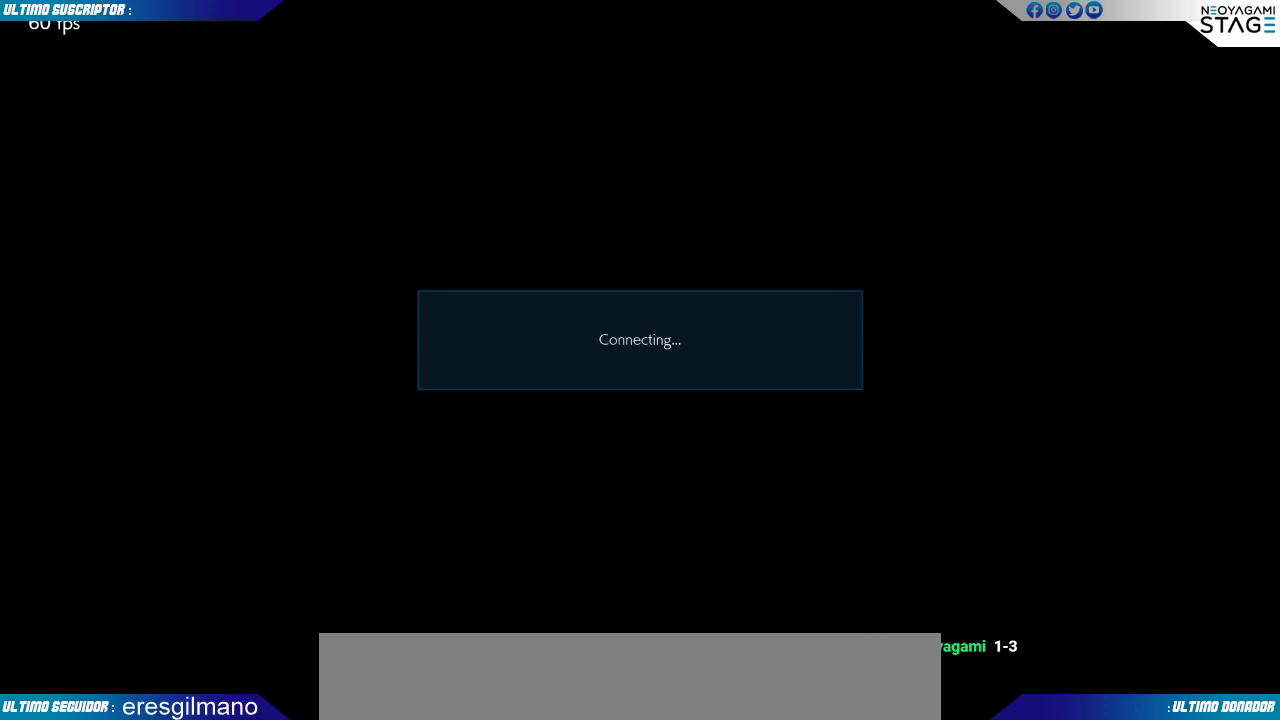
{"dt_ms": 500, "buttons": [], "left_stick": "center", "events": []}
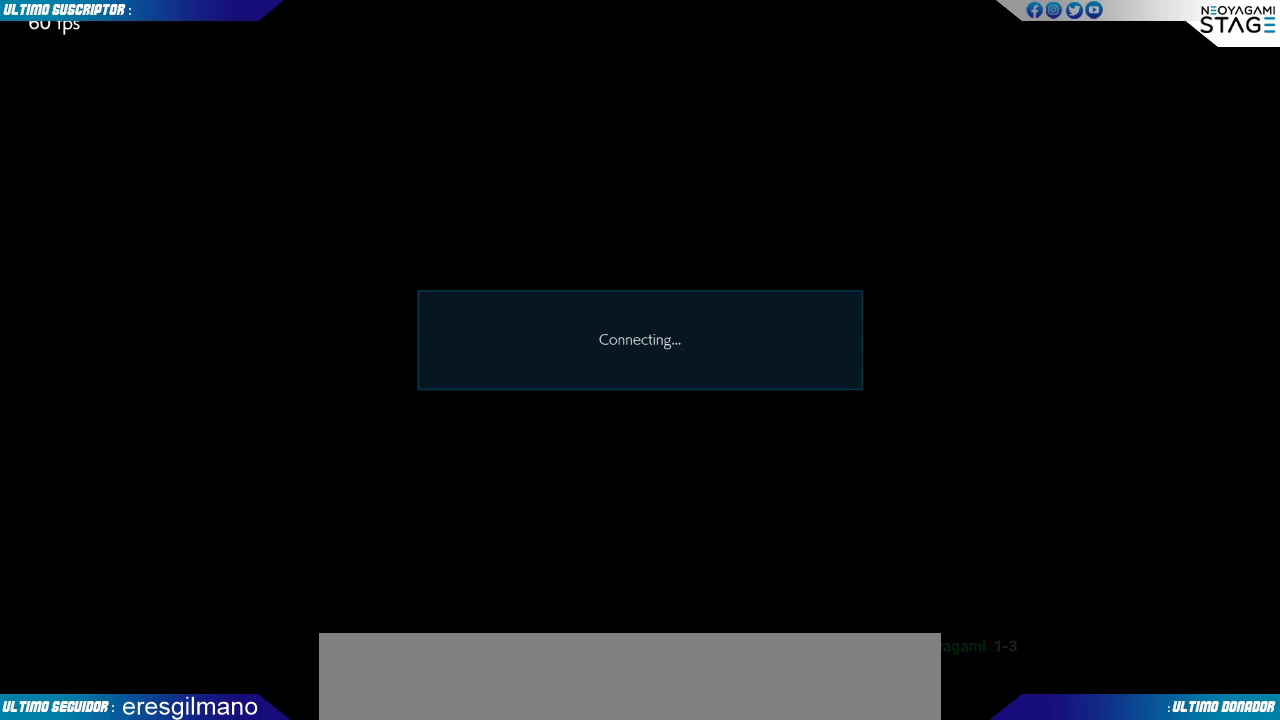
{"dt_ms": 500, "buttons": [], "left_stick": "center", "events": [[417, "CROSS", "down"], [467, "CROSS", "up"]]}
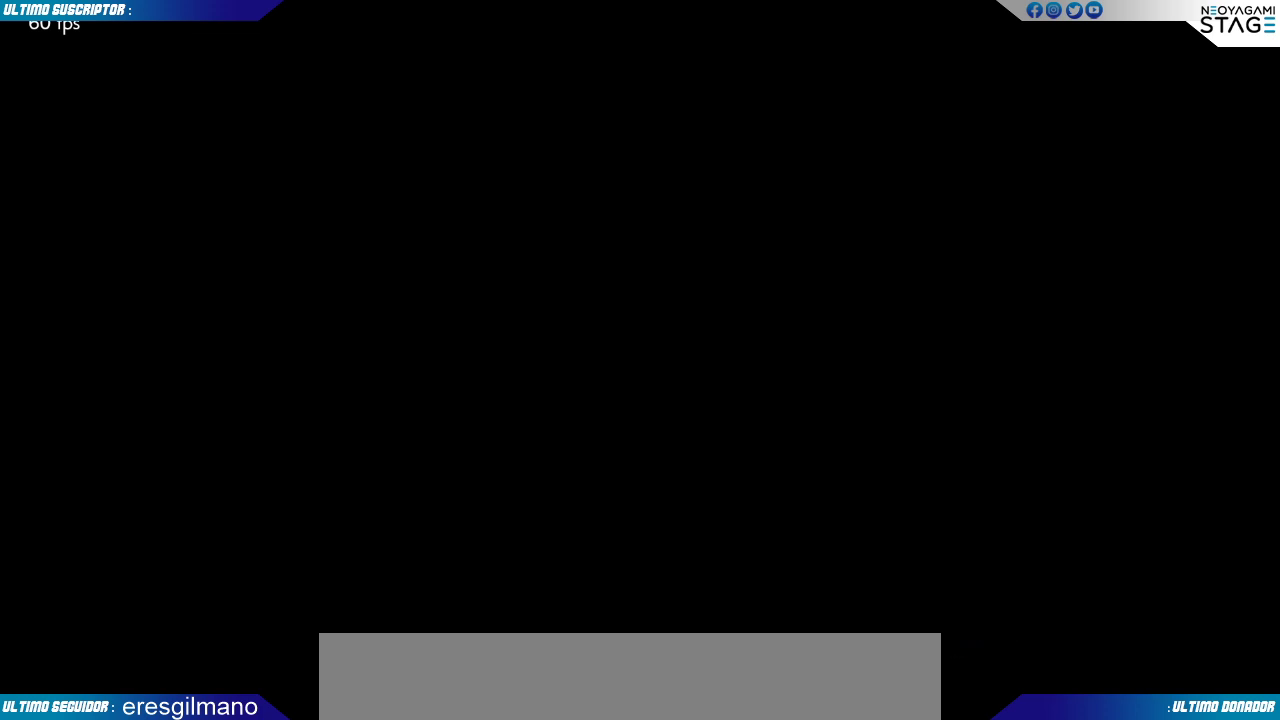
{"dt_ms": 500, "buttons": [], "left_stick": "center", "events": [[17, "CROSS", "down"], [100, "CROSS", "up"]]}
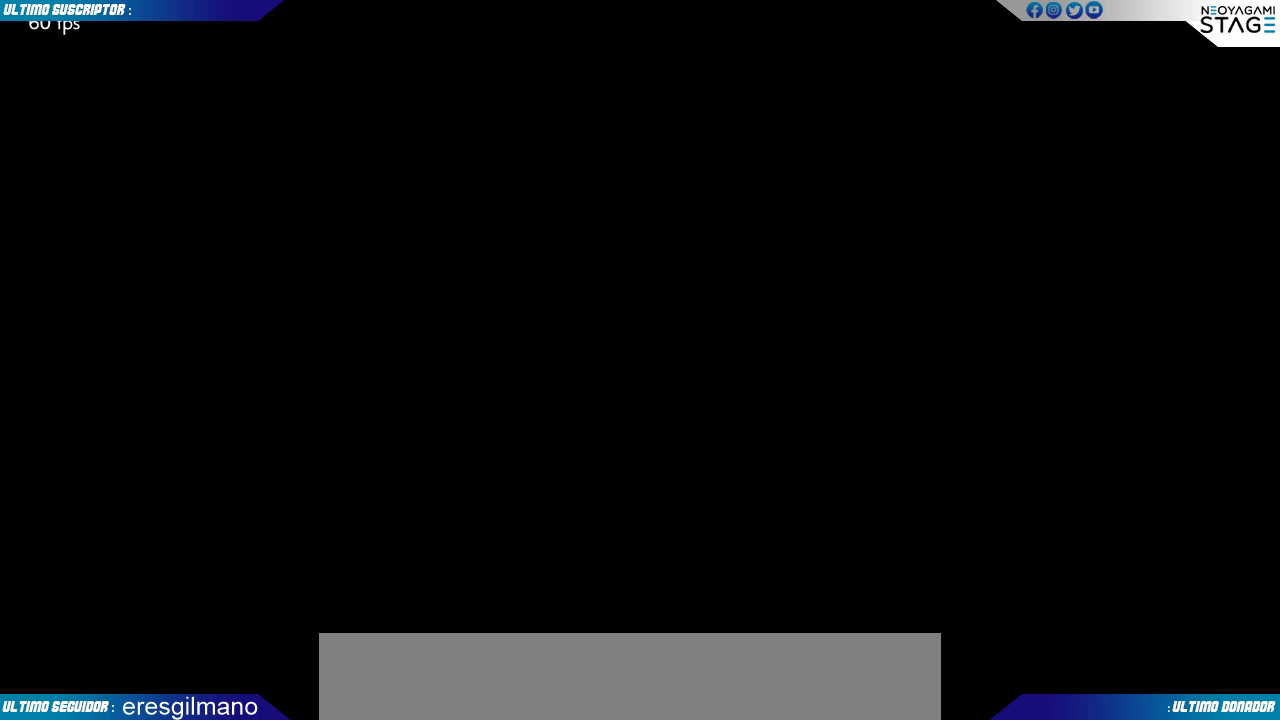
{"dt_ms": 500, "buttons": [], "left_stick": "center", "events": []}
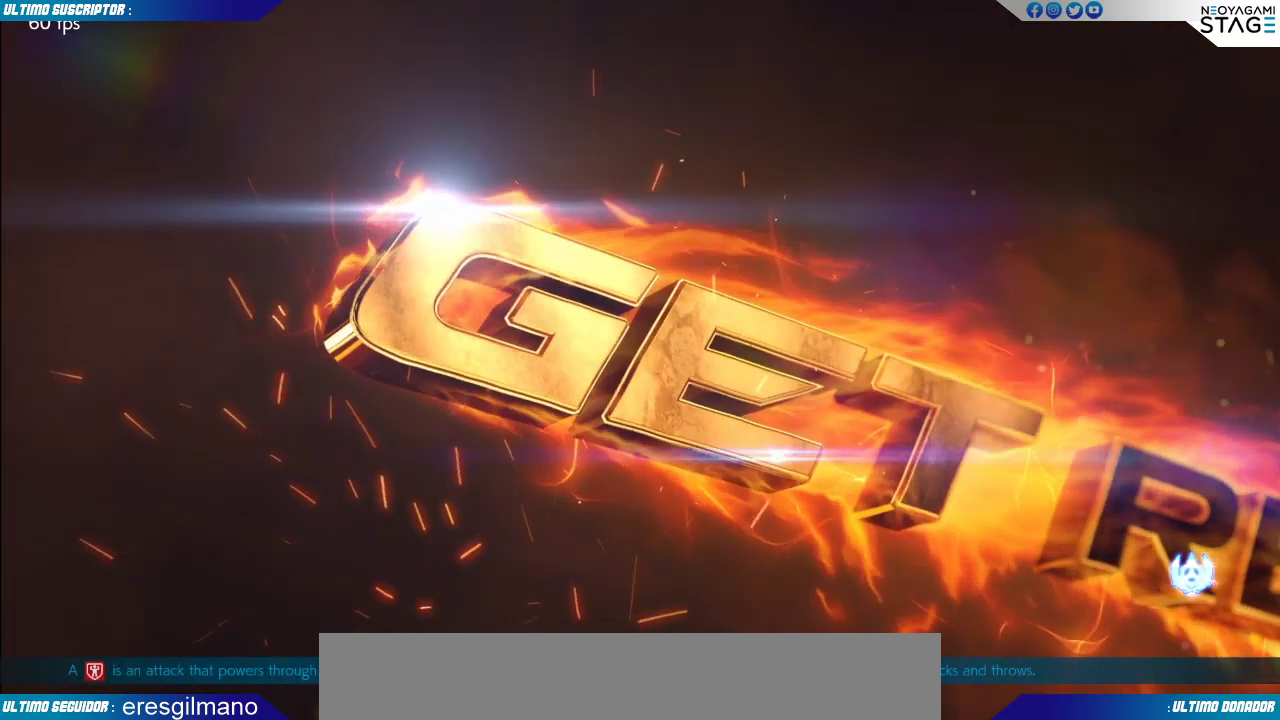
{"dt_ms": 500, "buttons": [], "left_stick": "center", "events": []}
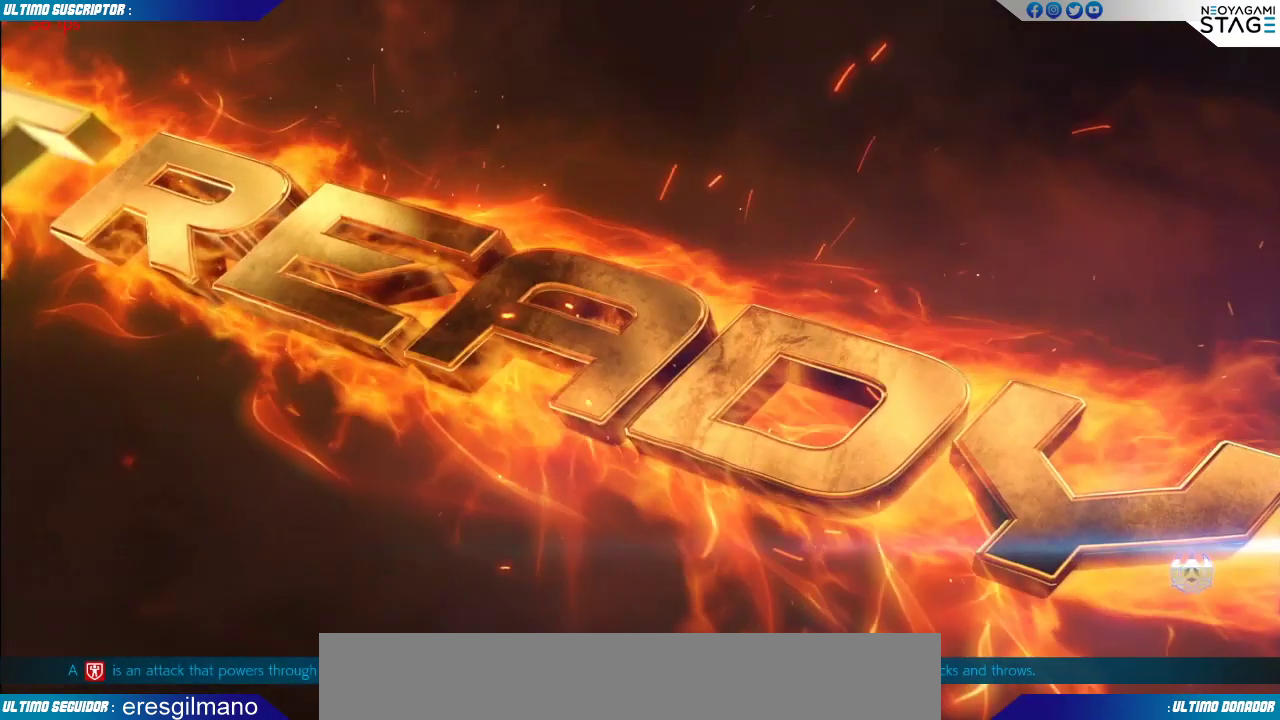
{"dt_ms": 500, "buttons": [], "left_stick": "center", "events": []}
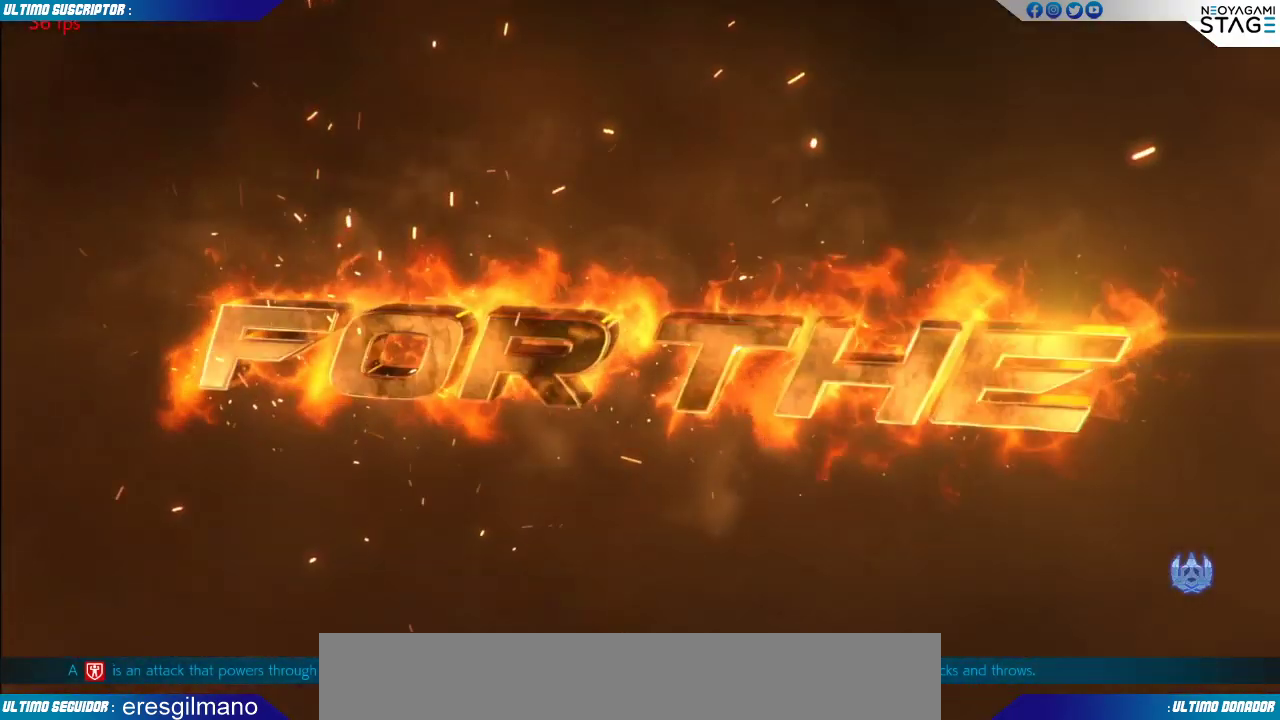
{"dt_ms": 500, "buttons": [], "left_stick": "center", "events": []}
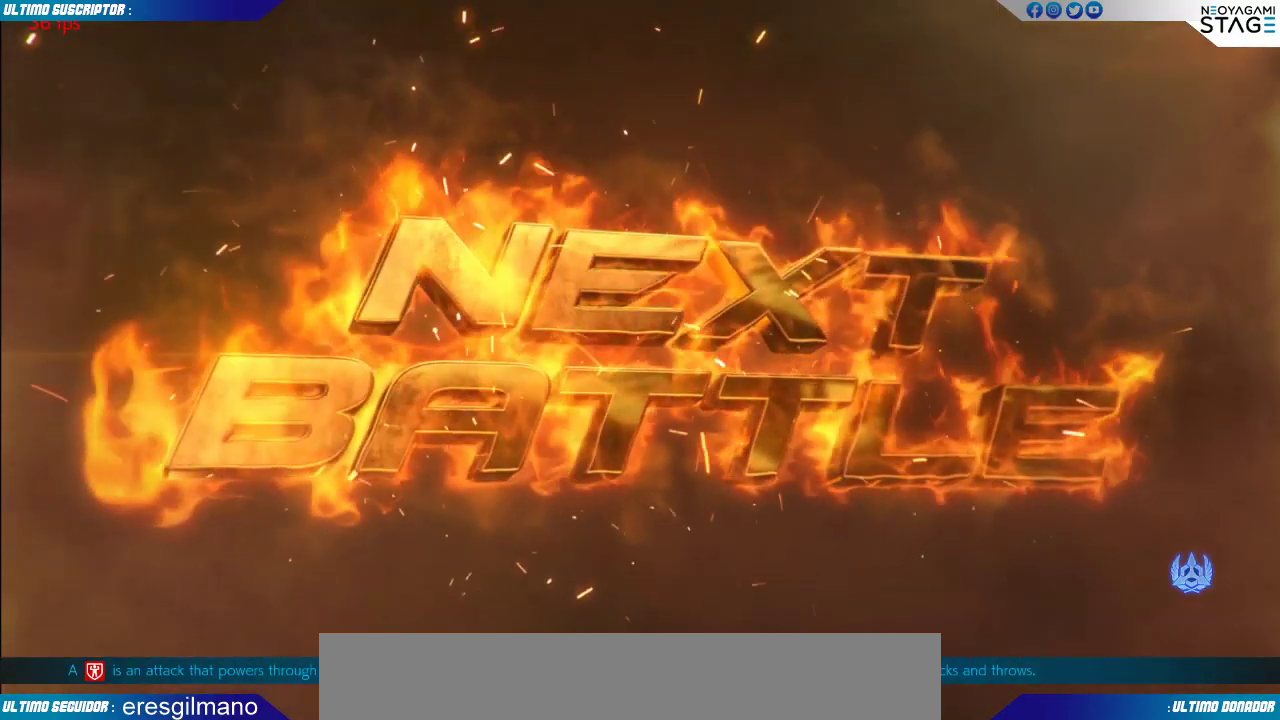
{"dt_ms": 500, "buttons": [], "left_stick": "center"}
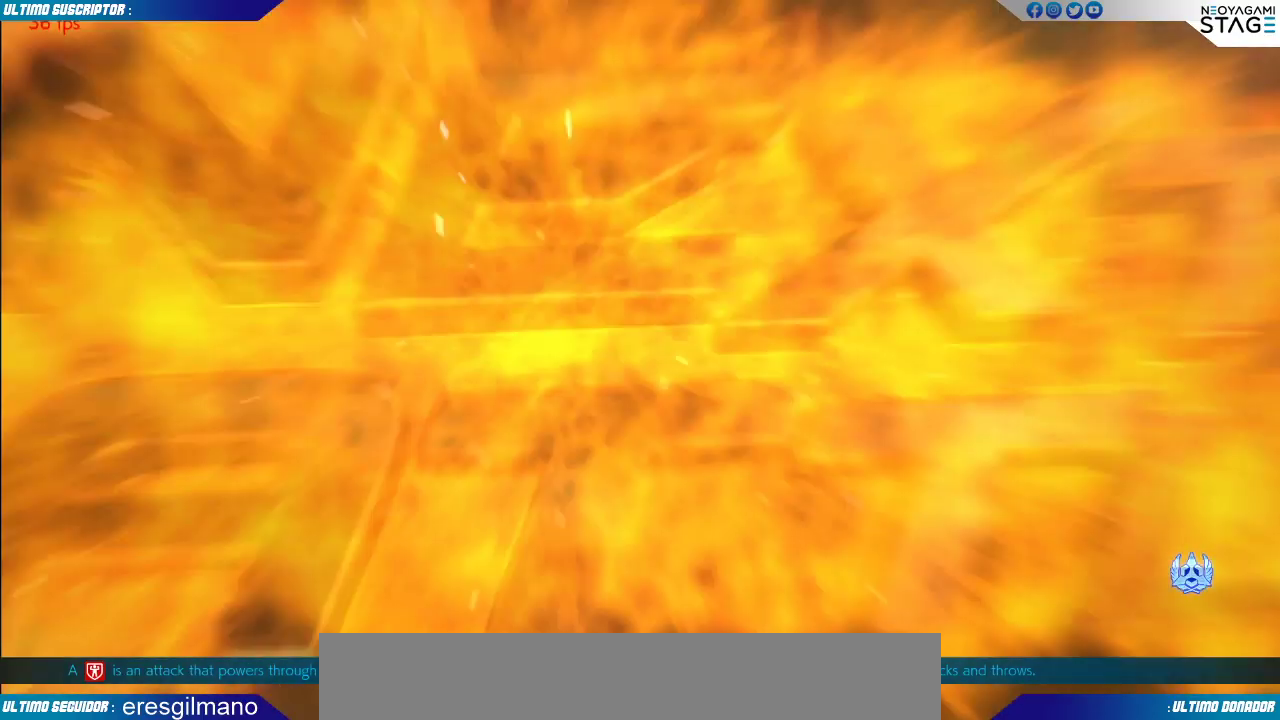
{"dt_ms": 500, "buttons": ["CROSS"], "left_stick": "left", "events": [[17, "TRIANGLE", "down"], [117, "TRIANGLE", "up"], [400, "left_stick", "left"], [500, "CROSS", "down"]]}
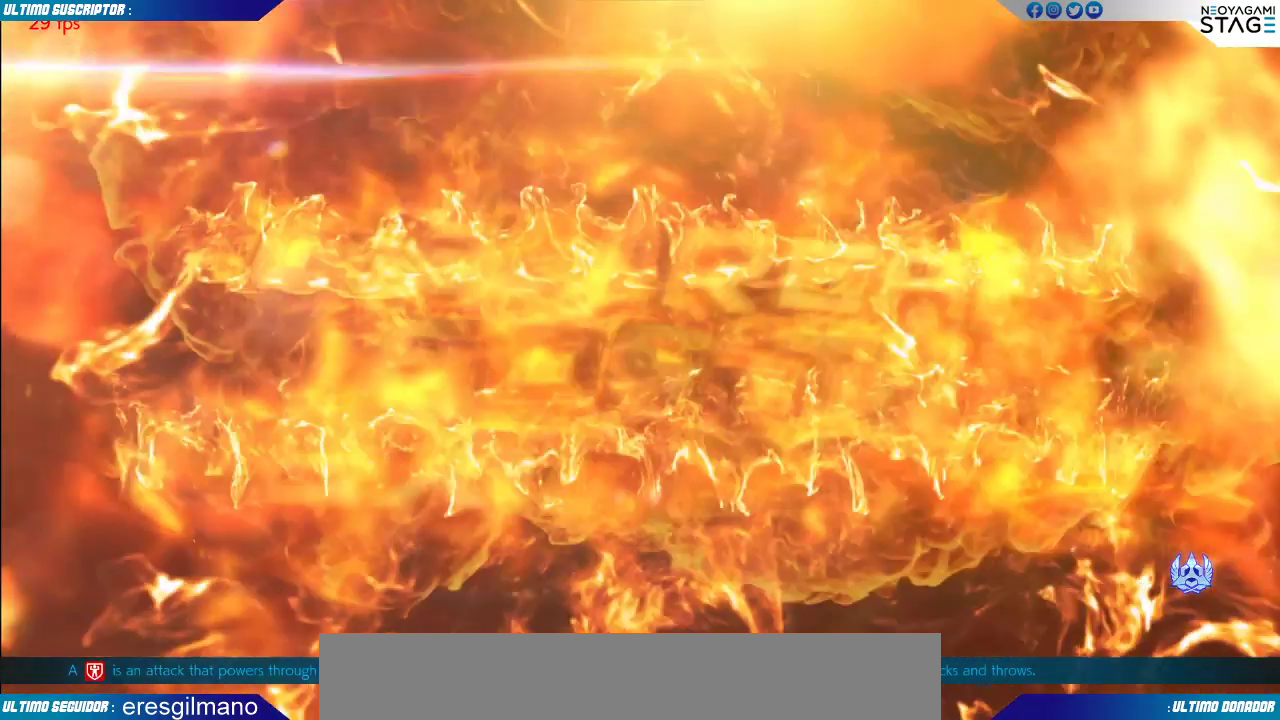
{"dt_ms": 500, "buttons": ["CROSS"], "left_stick": "right", "events": [[67, "TRIANGLE", "down"], [83, "left_stick", "center"], [100, "CROSS", "up"], [117, "TRIANGLE", "up"], [217, "left_stick", "down"], [283, "CIRCLE", "down"], [333, "left_stick", "center"], [350, "CIRCLE", "up"], [433, "left_stick", "right"], [483, "CROSS", "down"]]}
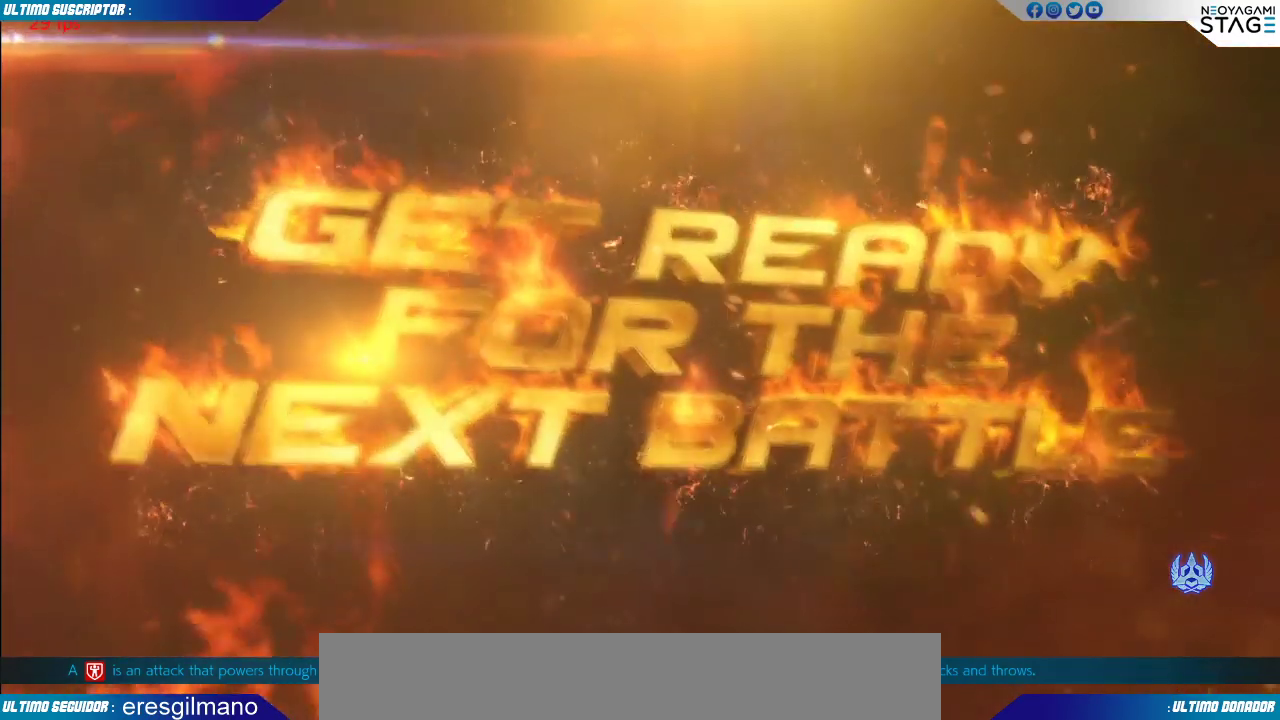
{"dt_ms": 500, "buttons": [], "left_stick": "right", "events": [[50, "CROSS", "up"], [50, "left_stick", "center"], [383, "SQUARE", "down"], [483, "SQUARE", "up"], [483, "left_stick", "right"]]}
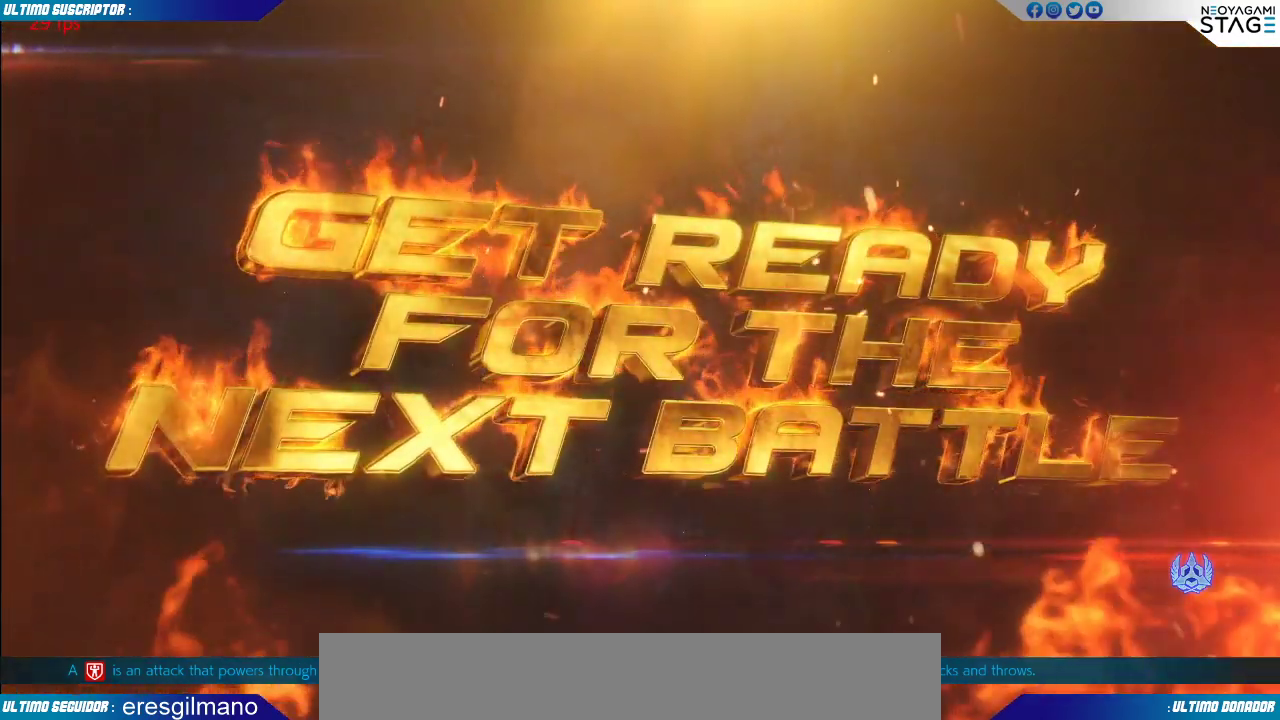
{"dt_ms": 500, "buttons": [], "left_stick": "center", "events": [[83, "left_stick", "left"], [183, "left_stick", "right"], [200, "R2", "down"], [267, "R2", "up"], [350, "left_stick", "center"]]}
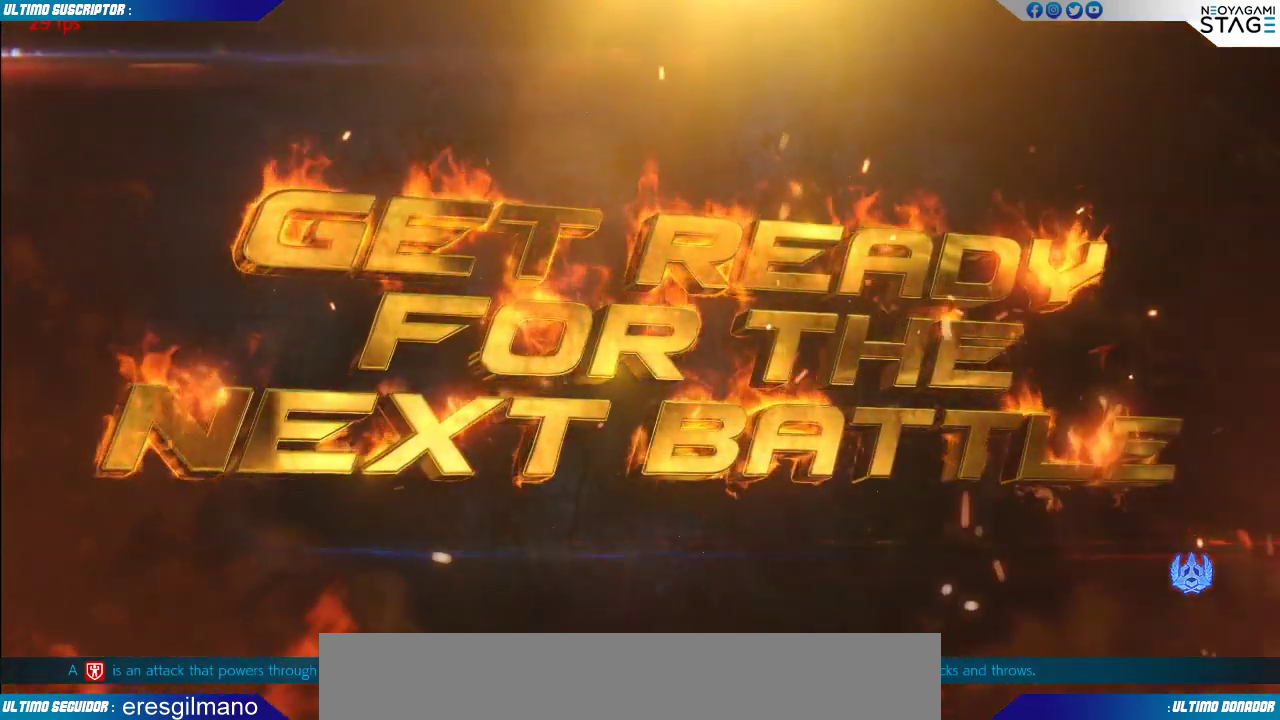
{"dt_ms": 500, "buttons": [], "left_stick": "center", "events": []}
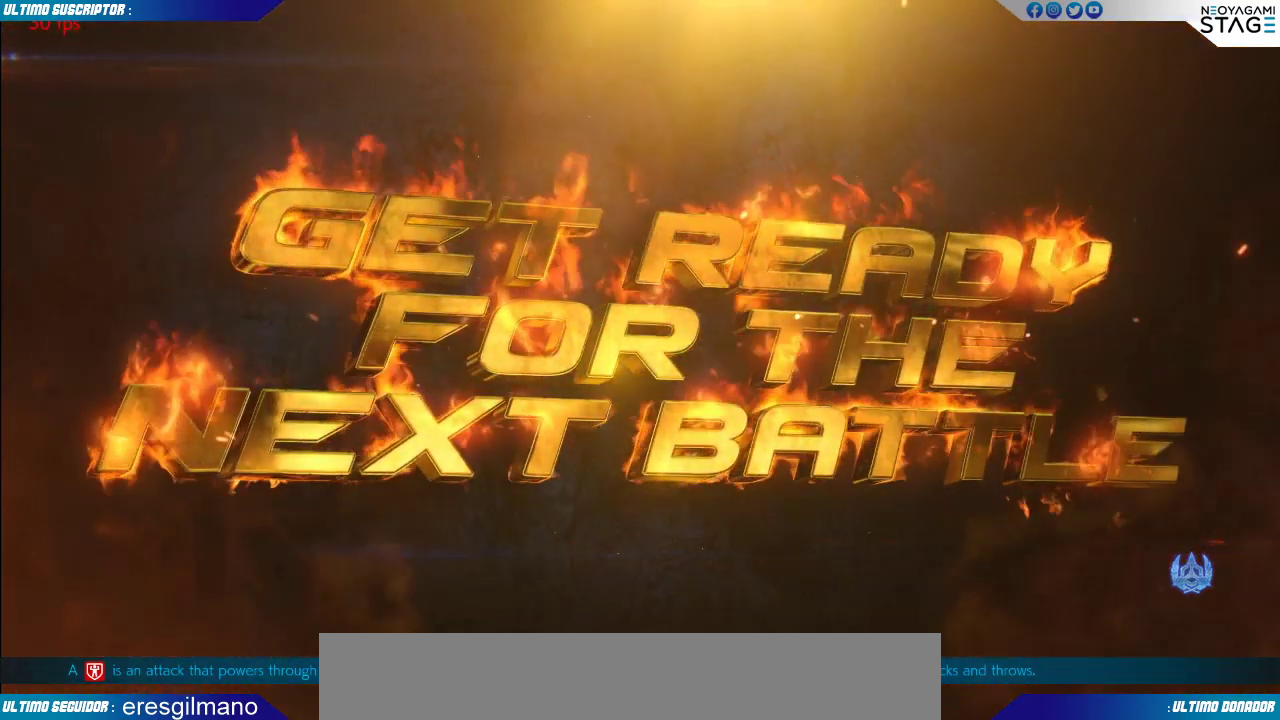
{"dt_ms": 500, "buttons": [], "left_stick": "center", "events": []}
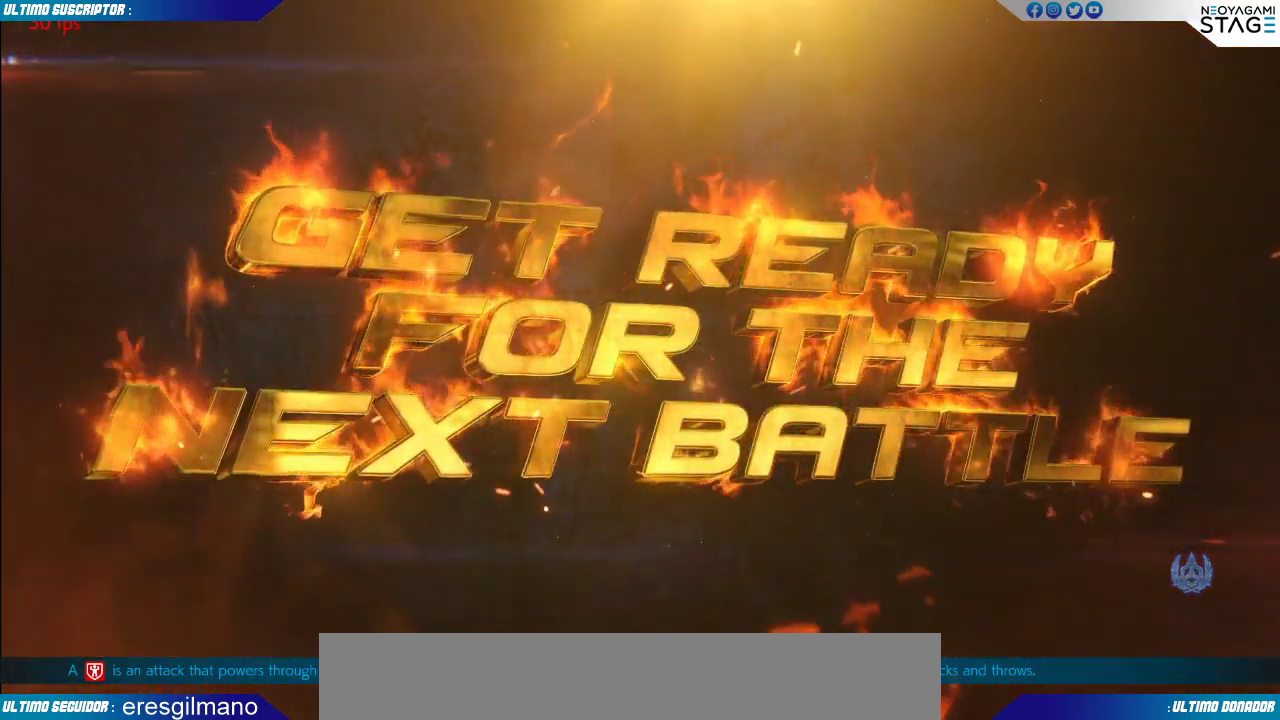
{"dt_ms": 500, "buttons": [], "left_stick": "center", "events": []}
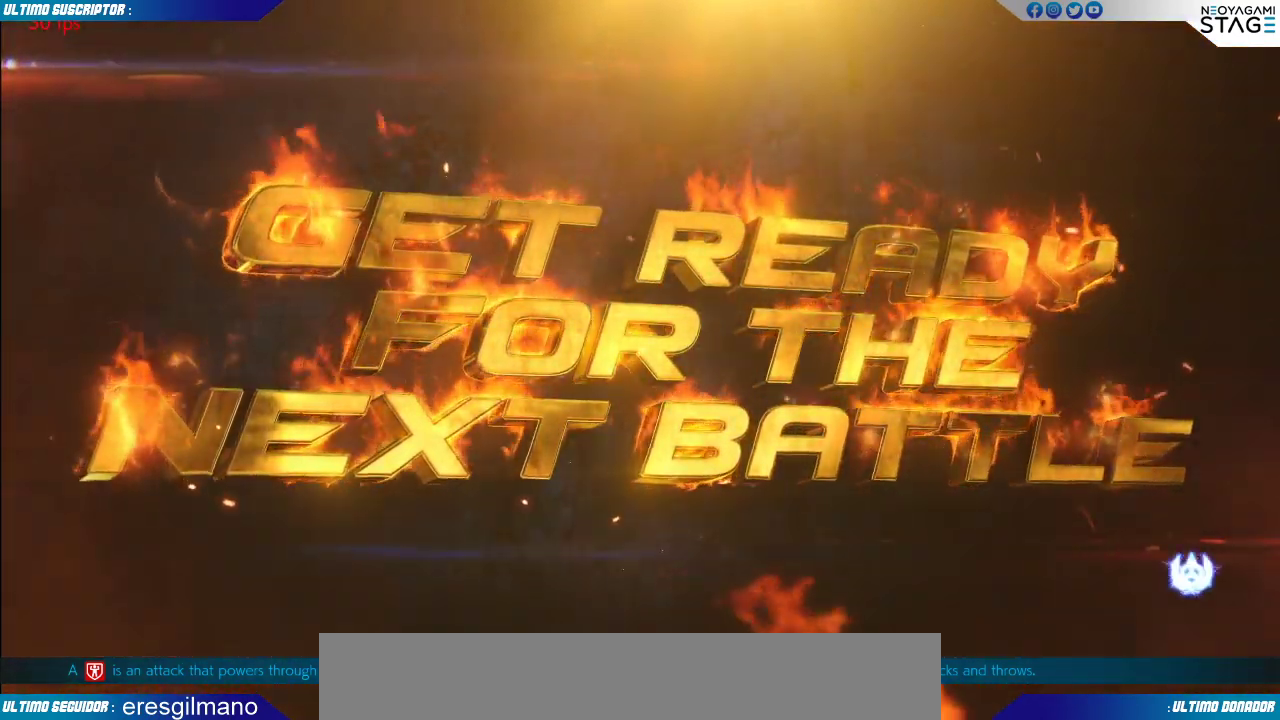
{"dt_ms": 500, "buttons": [], "left_stick": "left", "events": [[350, "left_stick", "left"]]}
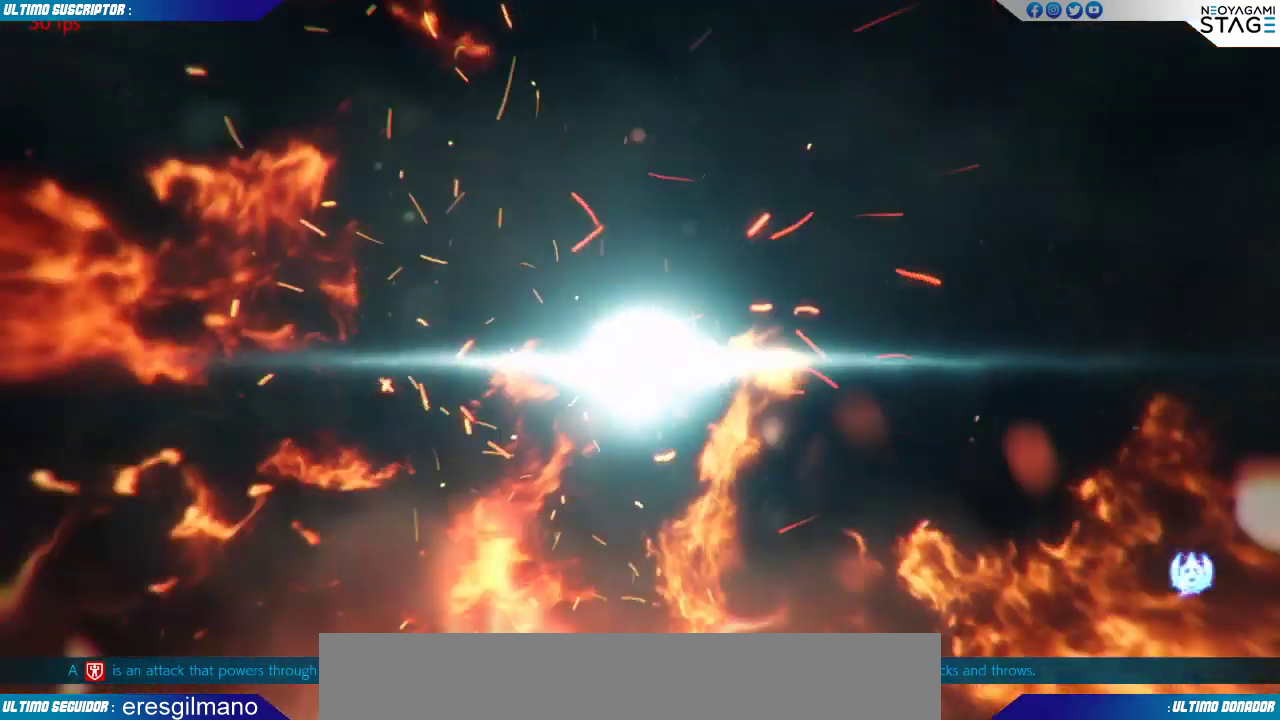
{"dt_ms": 1000, "buttons": [], "left_stick": "center"}
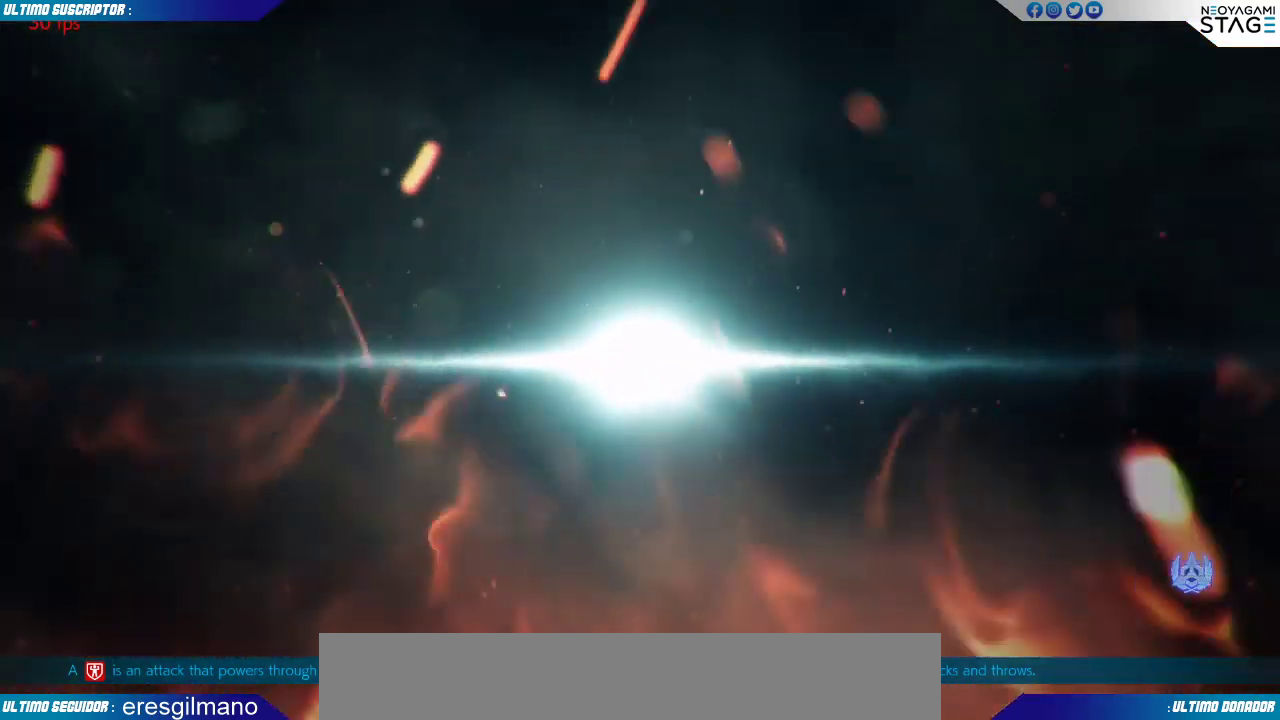
{"dt_ms": 500, "buttons": [], "left_stick": "down-left", "events": [[250, "left_stick", "down-left"]]}
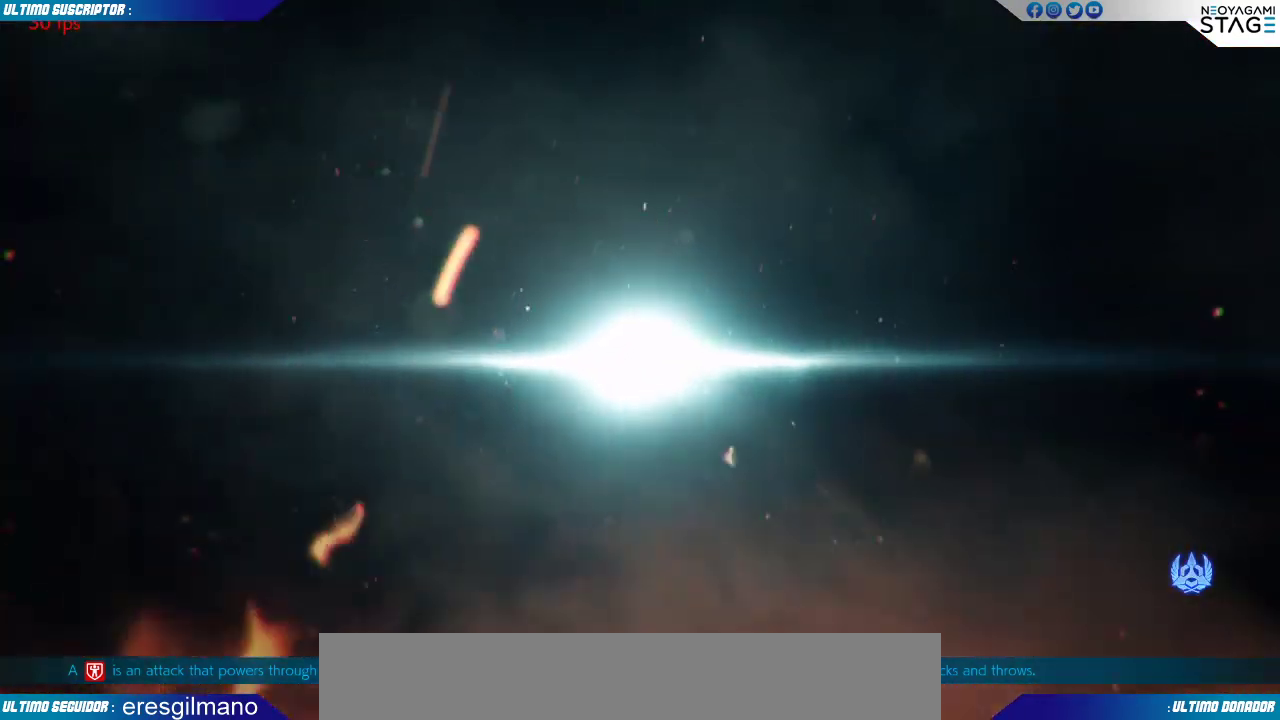
{"dt_ms": 500, "buttons": [], "left_stick": "center", "events": [[317, "left_stick", "center"], [367, "CIRCLE", "down"], [433, "CIRCLE", "up"]]}